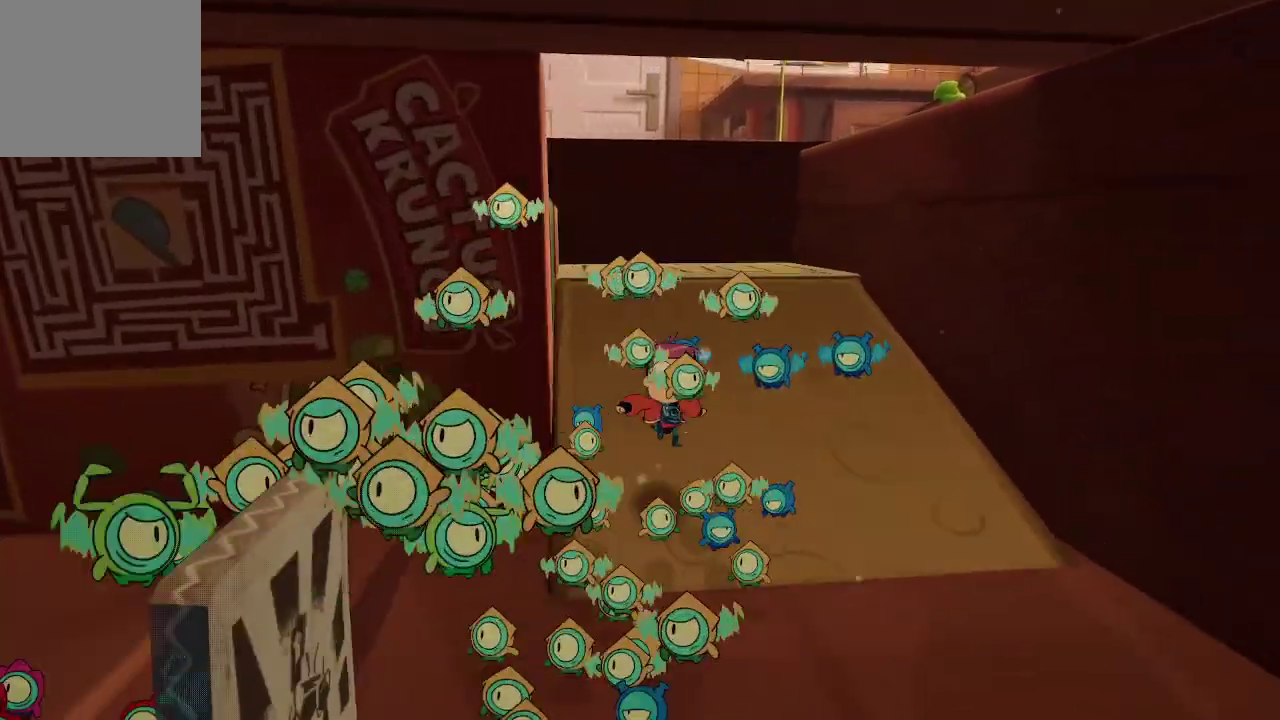
Gameplay with a controller (Xbox layout); each line is a JSON object with the inputs held at the frame after it. "events" lists button and stick changes between this image and that frame as [ms after this image, input, new state], when the widget could be followed in between. Not read: L3.
{"buttons": [], "left_stick": "up-right", "right_stick": "center", "events": [[367, "right_stick", "center"]]}
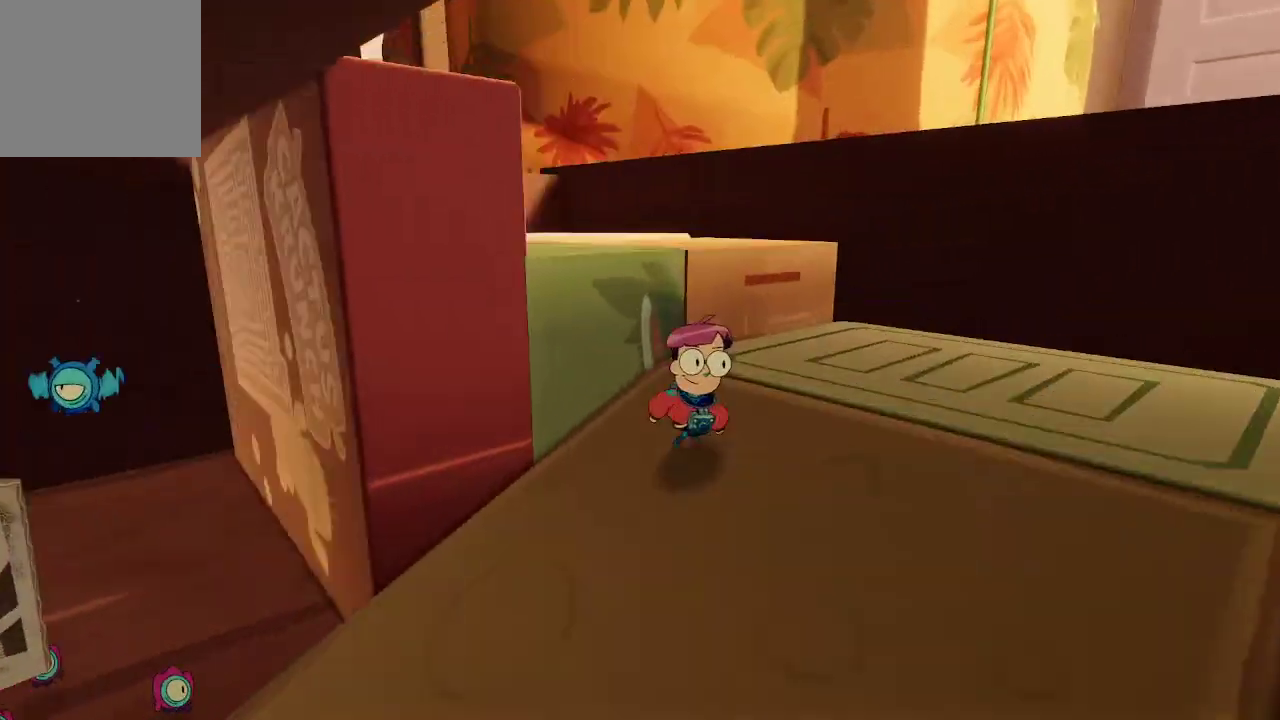
{"buttons": [], "left_stick": "up-left", "right_stick": "left", "events": [[167, "A", "down"], [167, "left_stick", "up"], [333, "A", "up"], [367, "left_stick", "up-left"], [467, "right_stick", "left"]]}
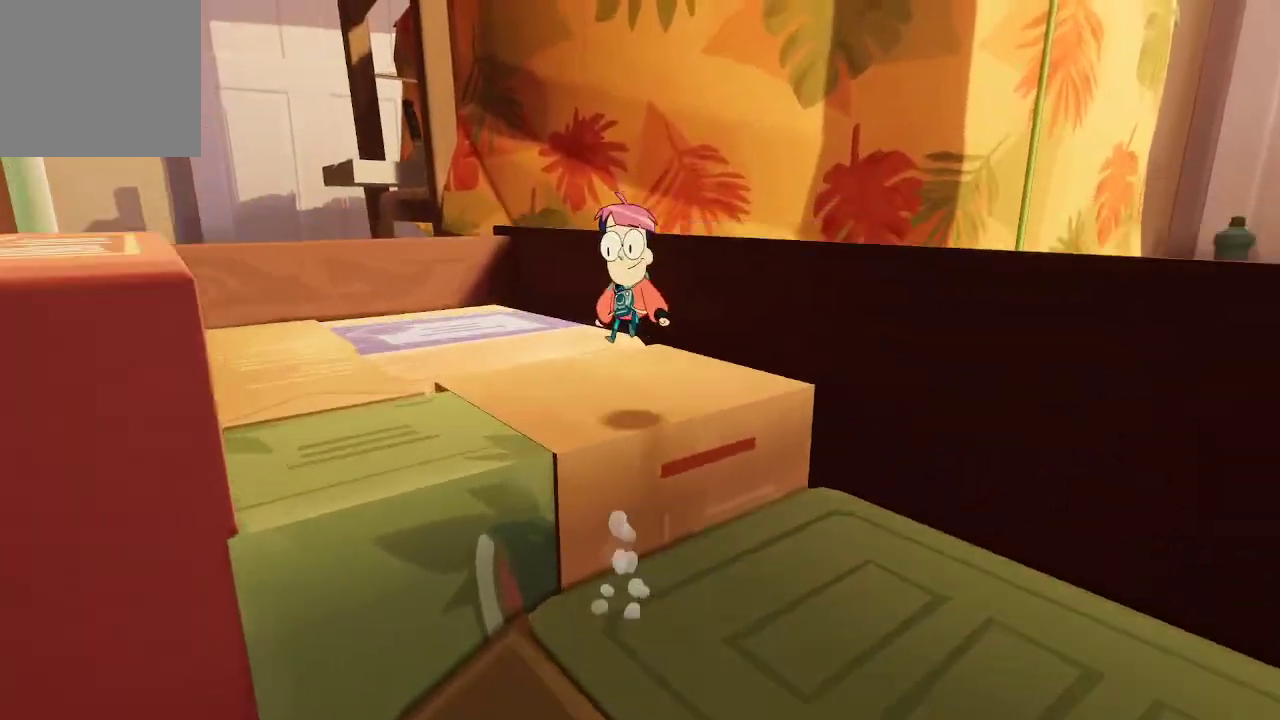
{"buttons": [], "left_stick": "up-left", "right_stick": "left", "events": []}
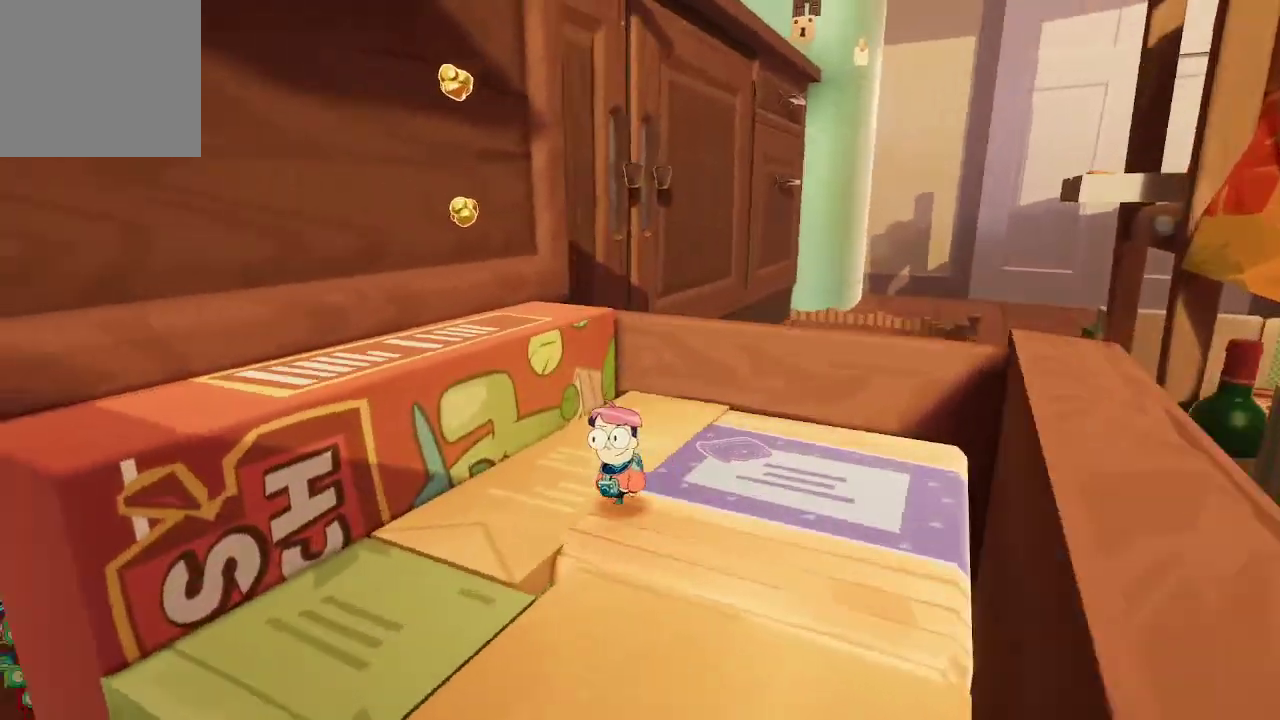
{"buttons": [], "left_stick": "up", "right_stick": "left", "events": [[33, "right_stick", "center"], [133, "A", "down"], [300, "A", "up"], [367, "left_stick", "up"], [467, "right_stick", "left"]]}
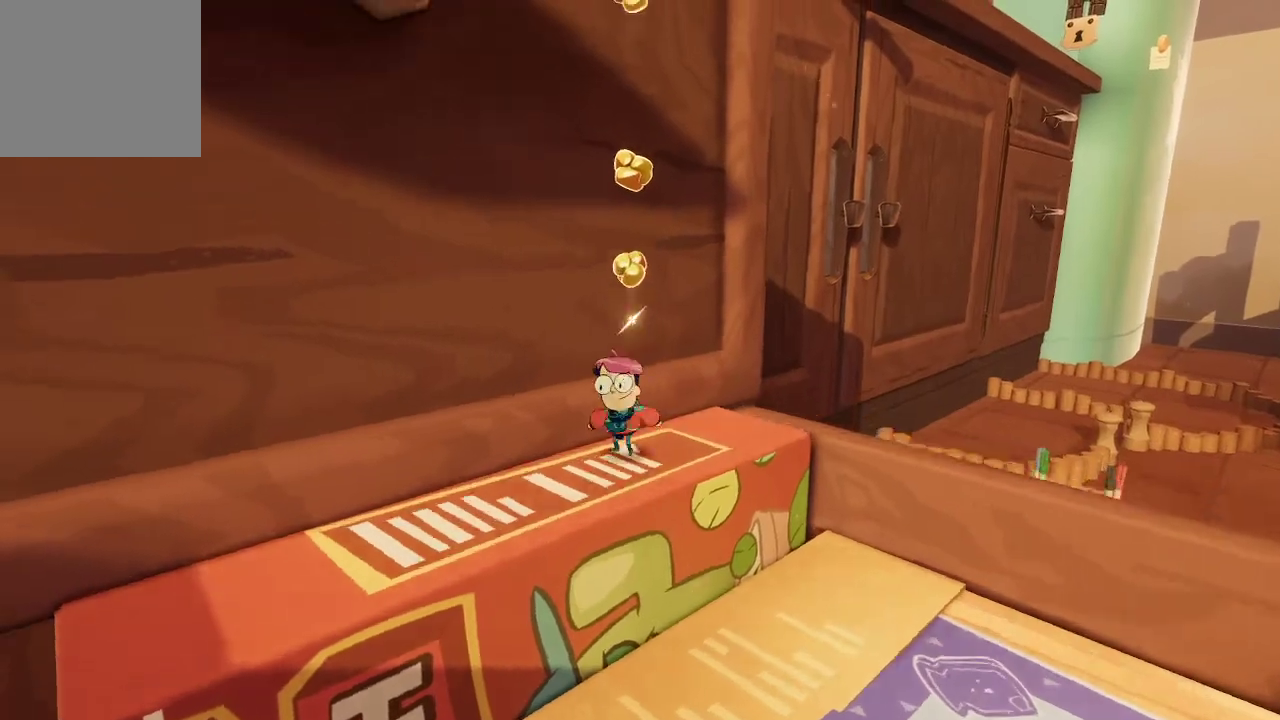
{"buttons": ["R2"], "left_stick": "center", "right_stick": "center", "events": [[33, "left_stick", "center"], [133, "right_stick", "up-left"], [267, "right_stick", "center"], [333, "left_stick", "down"], [433, "left_stick", "center"], [500, "R2", "down"]]}
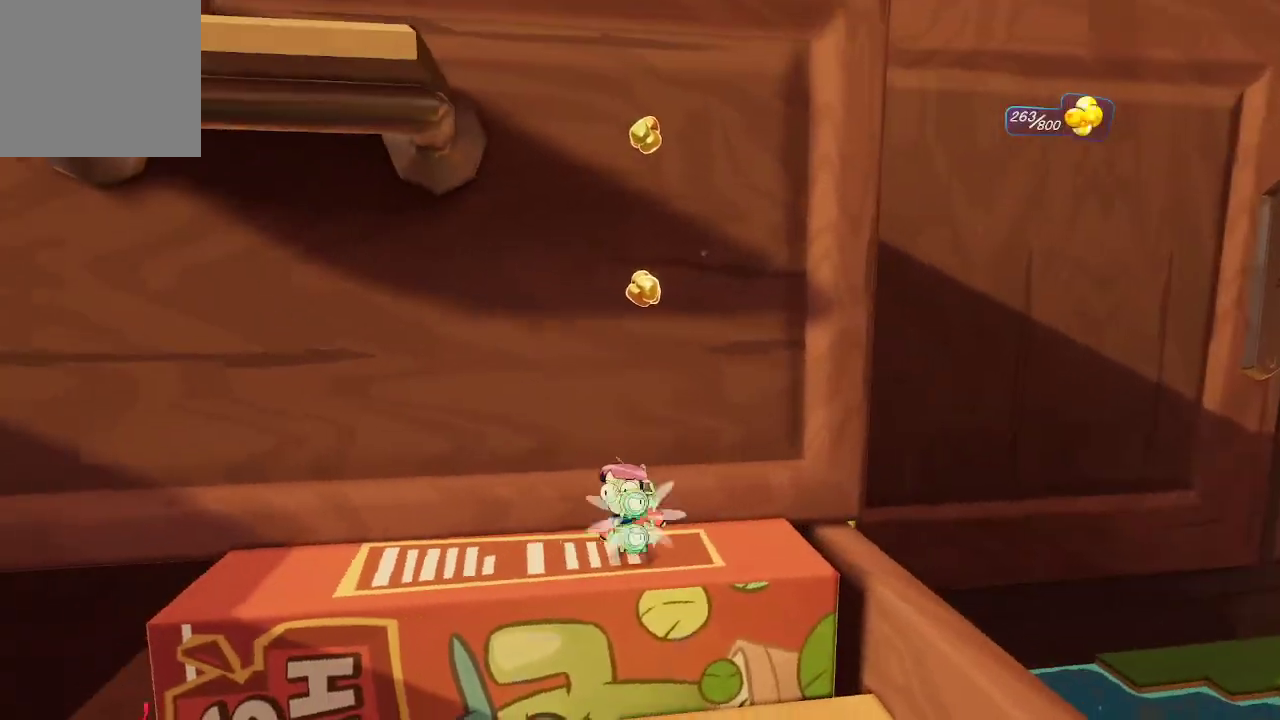
{"buttons": ["R2"], "left_stick": "center", "right_stick": "left", "events": [[400, "right_stick", "left"]]}
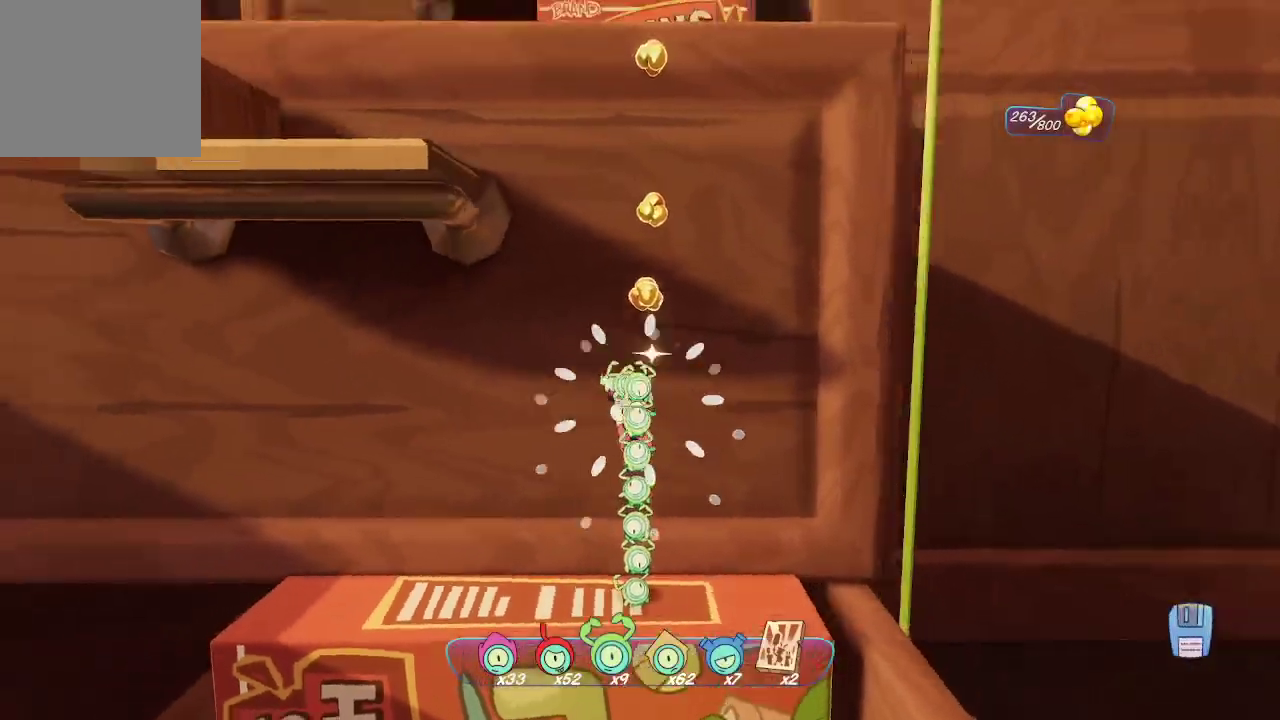
{"buttons": ["R2"], "left_stick": "center", "right_stick": "center", "events": [[33, "right_stick", "center"]]}
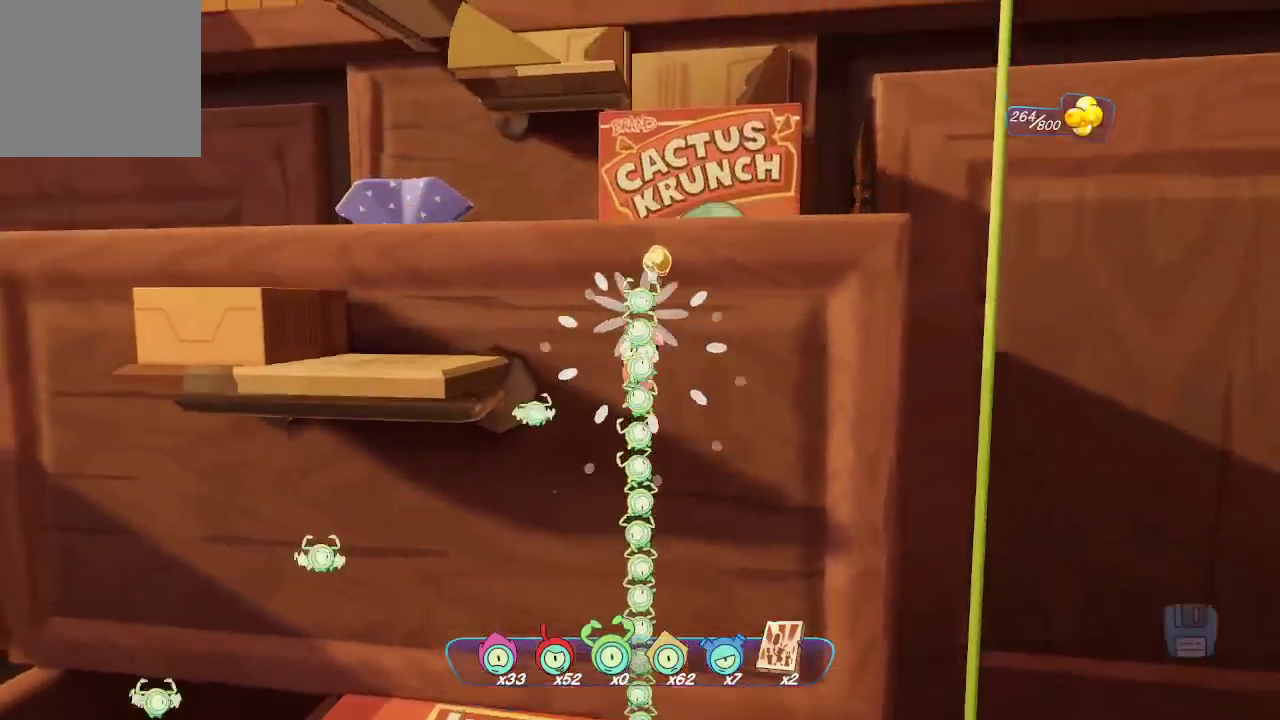
{"buttons": ["A"], "left_stick": "up-left", "right_stick": "center", "events": [[333, "R2", "up"], [400, "A", "down"], [400, "left_stick", "up-left"]]}
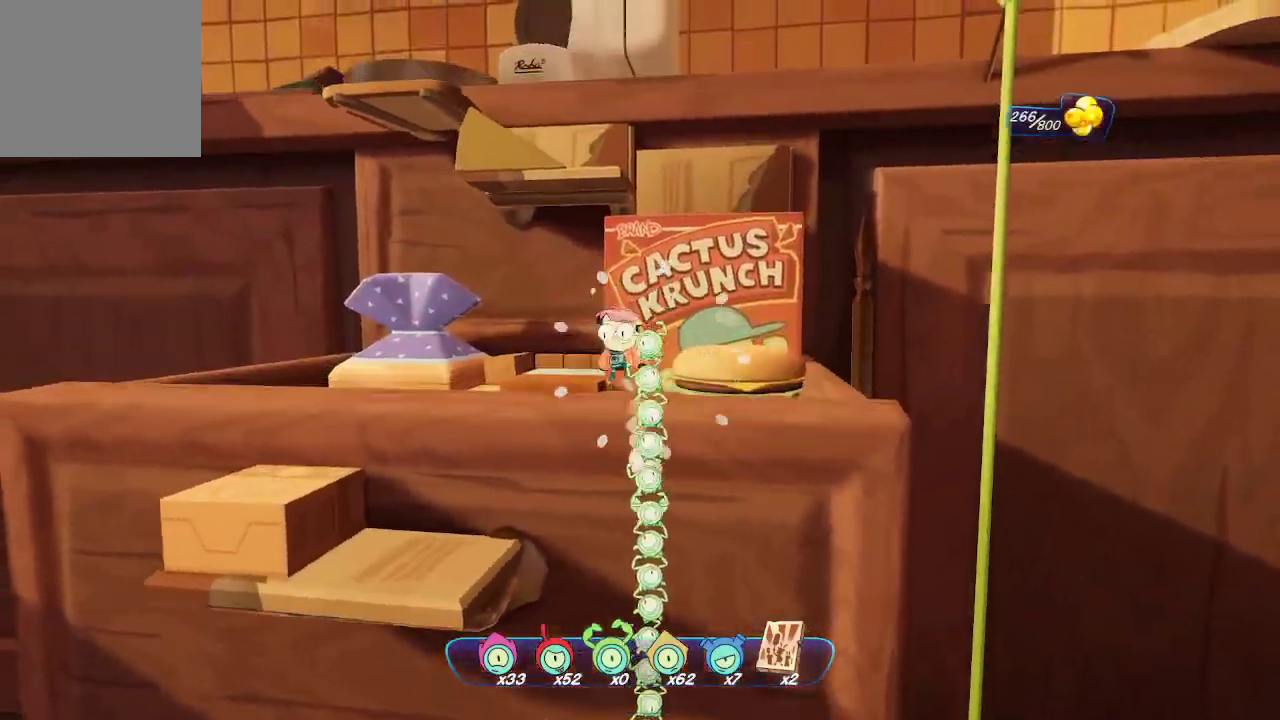
{"buttons": [], "left_stick": "down-left", "right_stick": "left", "events": [[67, "left_stick", "up"], [167, "A", "up"], [333, "left_stick", "left"], [400, "left_stick", "down-left"], [467, "right_stick", "left"]]}
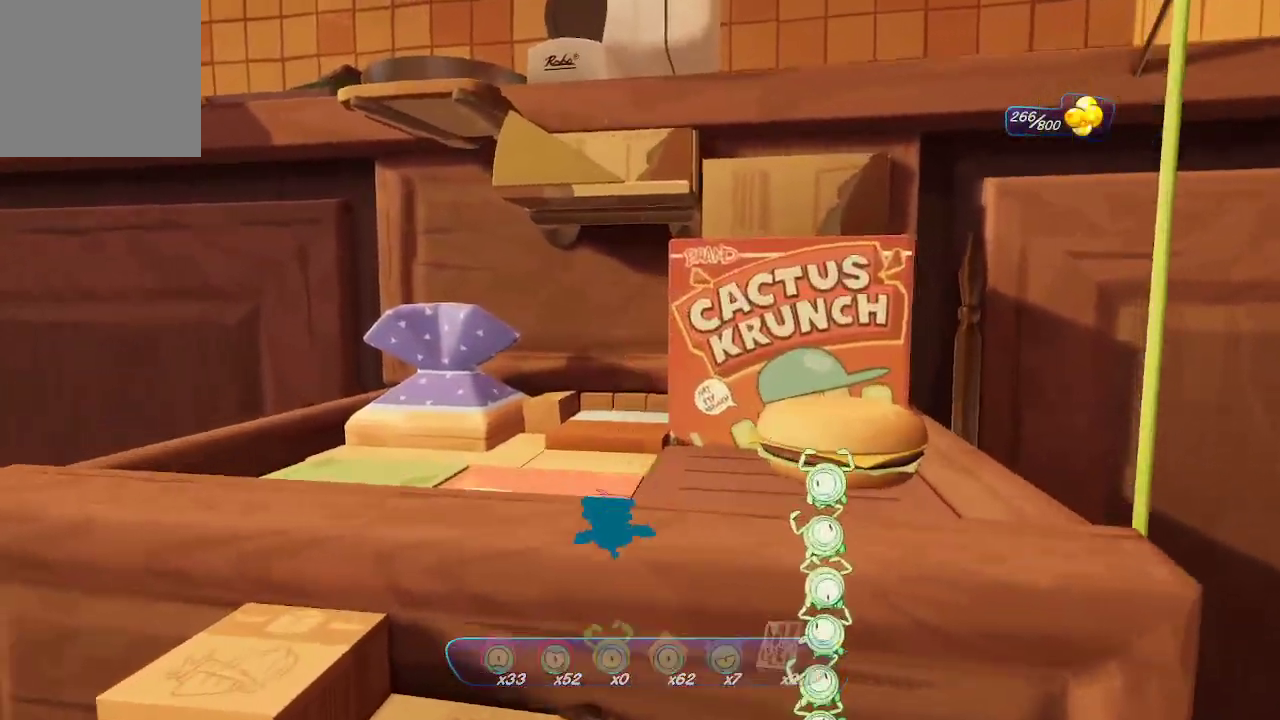
{"buttons": ["Y"], "left_stick": "center", "right_stick": "center", "events": [[33, "left_stick", "center"], [233, "right_stick", "center"], [300, "Y", "down"]]}
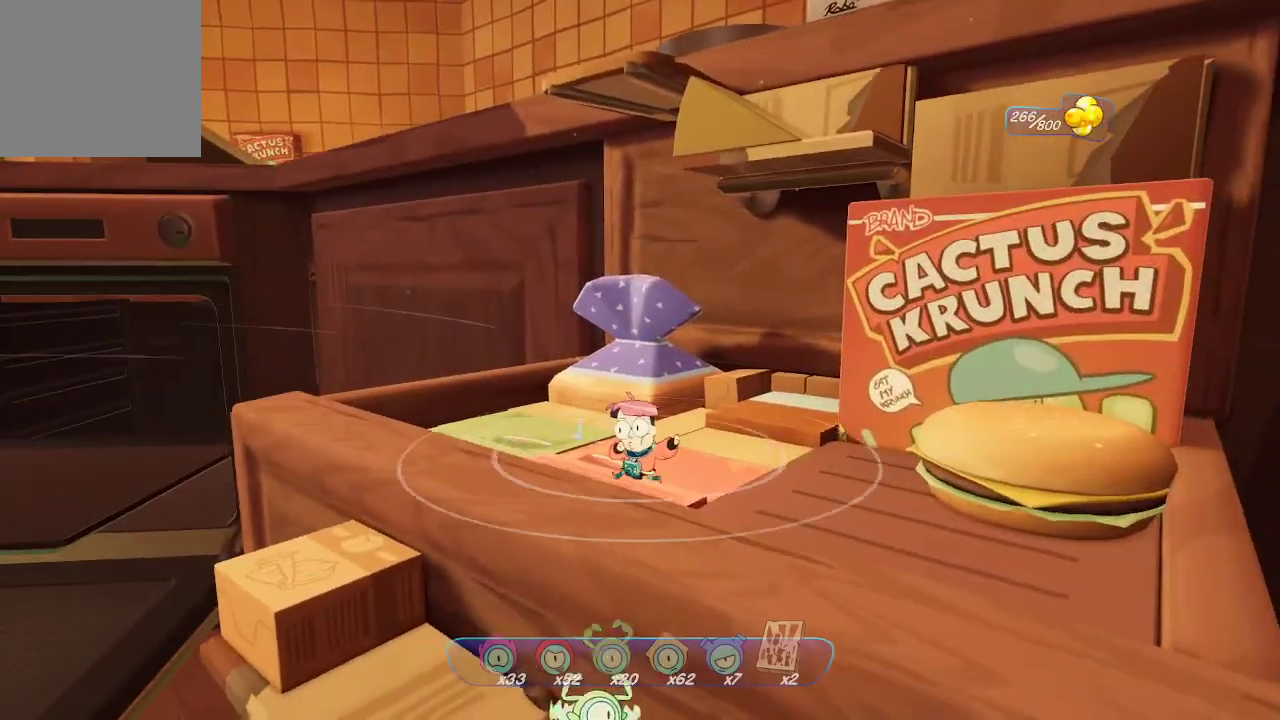
{"buttons": [], "left_stick": "center", "right_stick": "down-left", "events": [[167, "Y", "up"], [300, "right_stick", "down-left"]]}
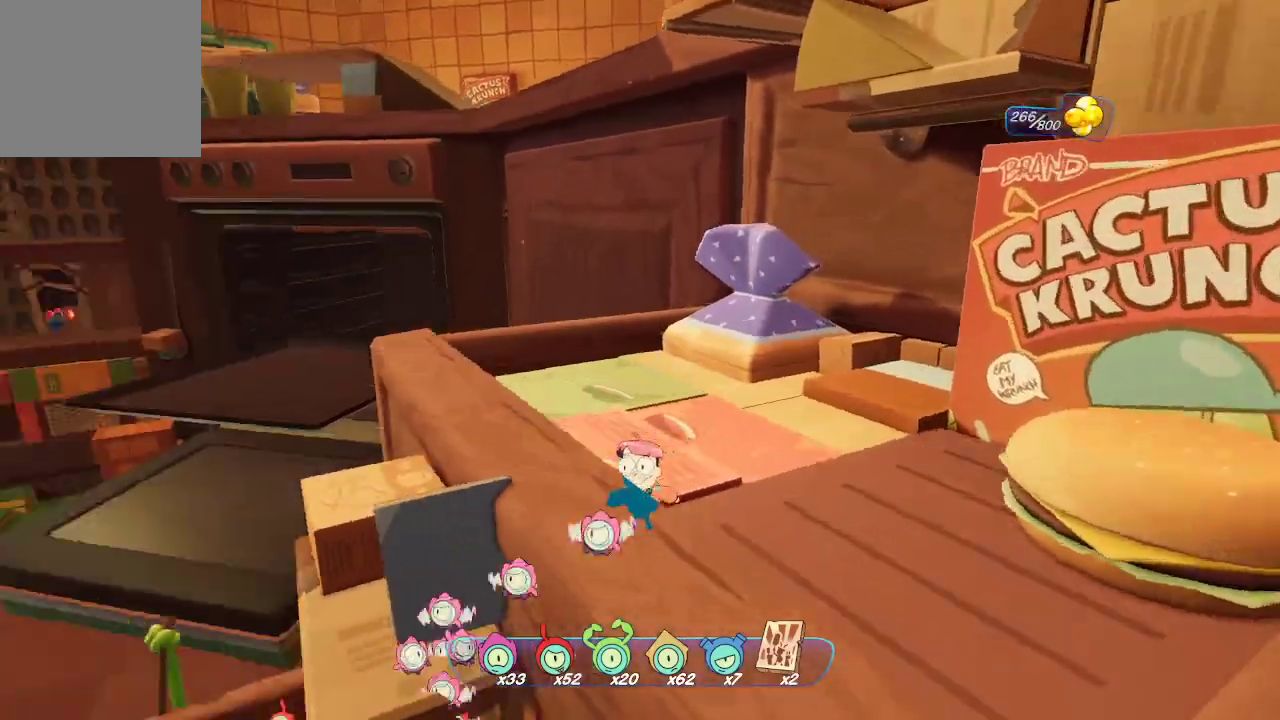
{"buttons": [], "left_stick": "center", "right_stick": "center", "events": [[133, "left_stick", "left"], [133, "right_stick", "left"], [233, "left_stick", "center"], [233, "right_stick", "center"]]}
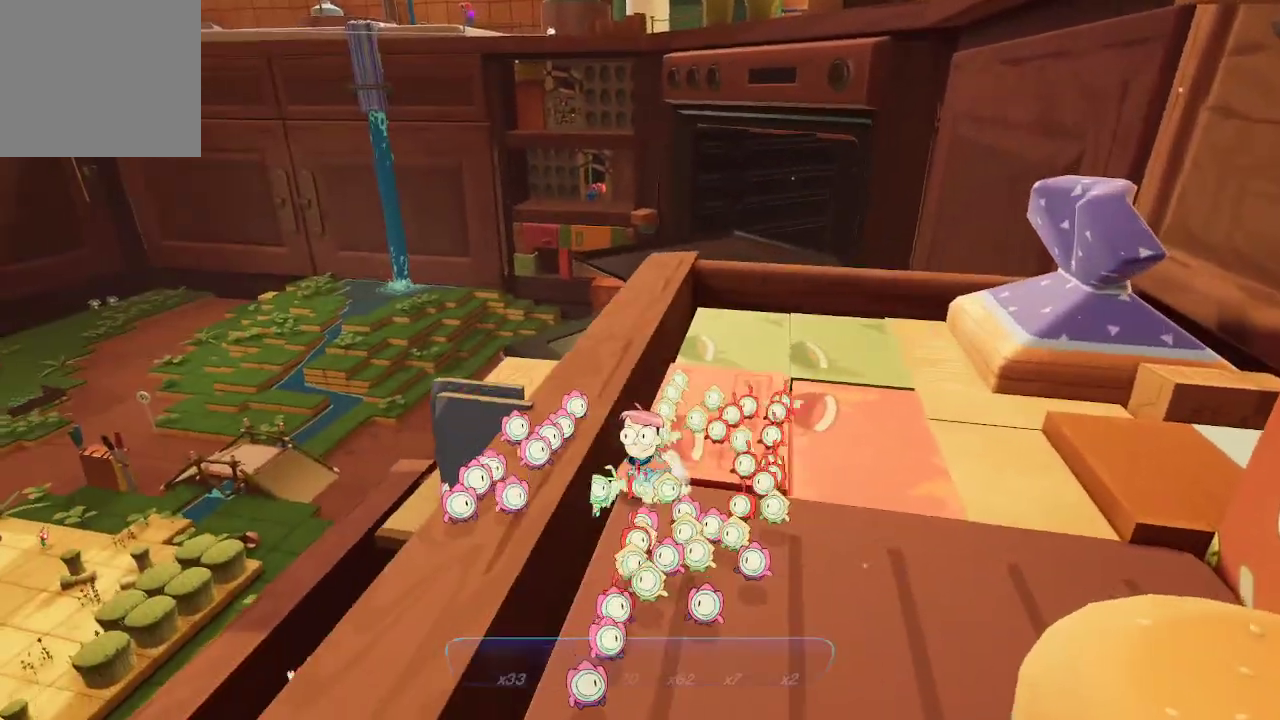
{"buttons": [], "left_stick": "center", "right_stick": "center", "events": [[233, "A", "down"], [233, "left_stick", "up-left"], [267, "A", "up"], [400, "left_stick", "center"]]}
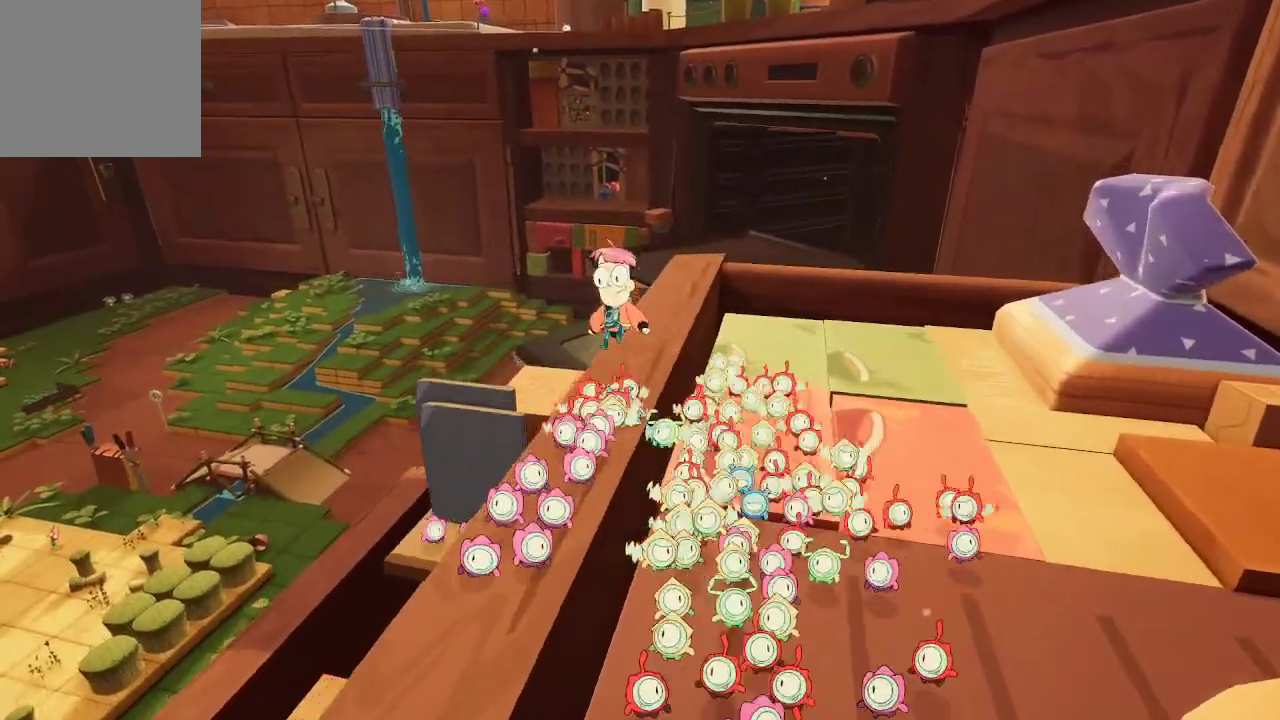
{"buttons": [], "left_stick": "center", "right_stick": "center", "events": [[33, "right_stick", "left"], [200, "left_stick", "down-right"], [333, "left_stick", "center"], [400, "right_stick", "center"]]}
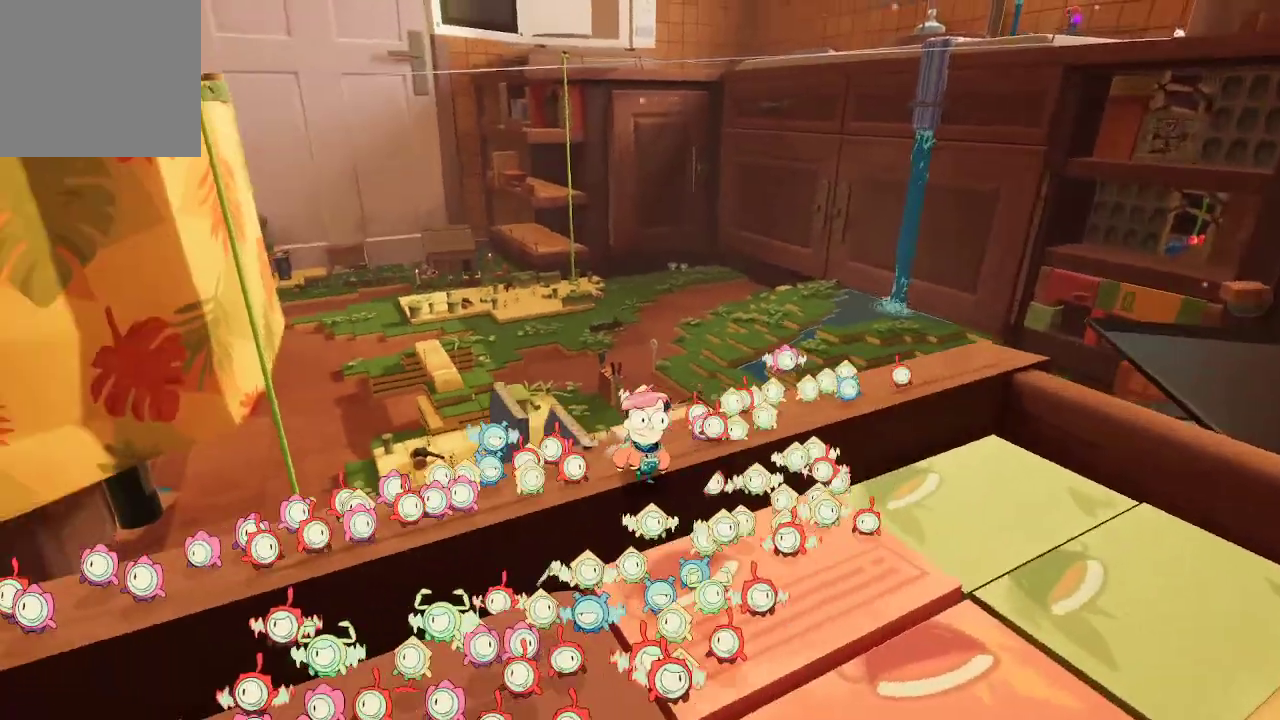
{"buttons": [], "left_stick": "center", "right_stick": "right", "events": [[333, "right_stick", "right"]]}
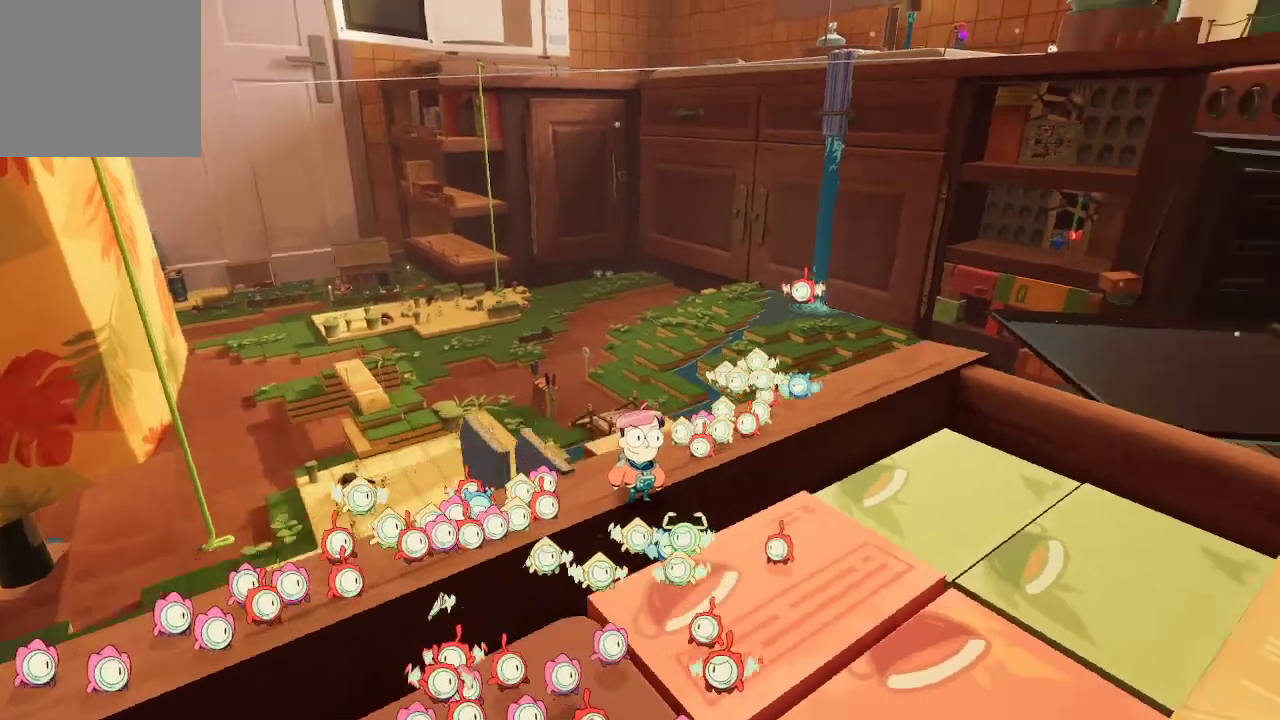
{"buttons": [], "left_stick": "center", "right_stick": "center", "events": [[33, "right_stick", "center"]]}
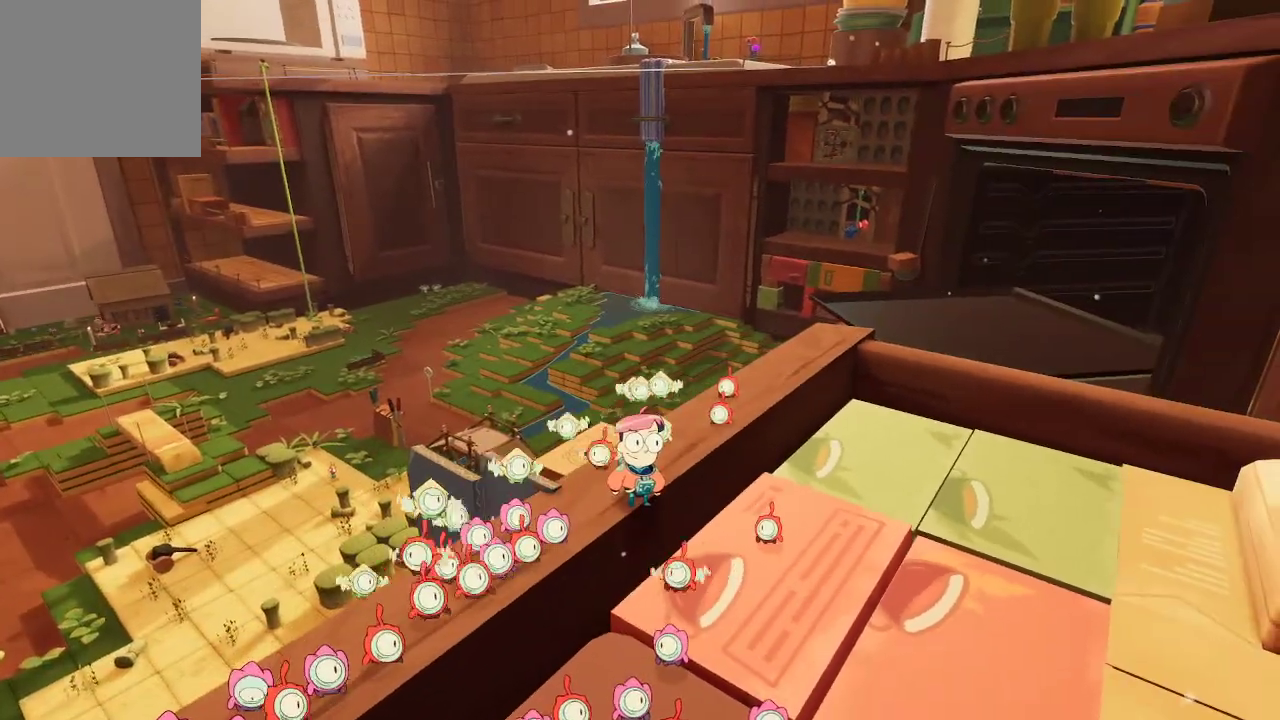
{"buttons": [], "left_stick": "center", "right_stick": "center", "events": []}
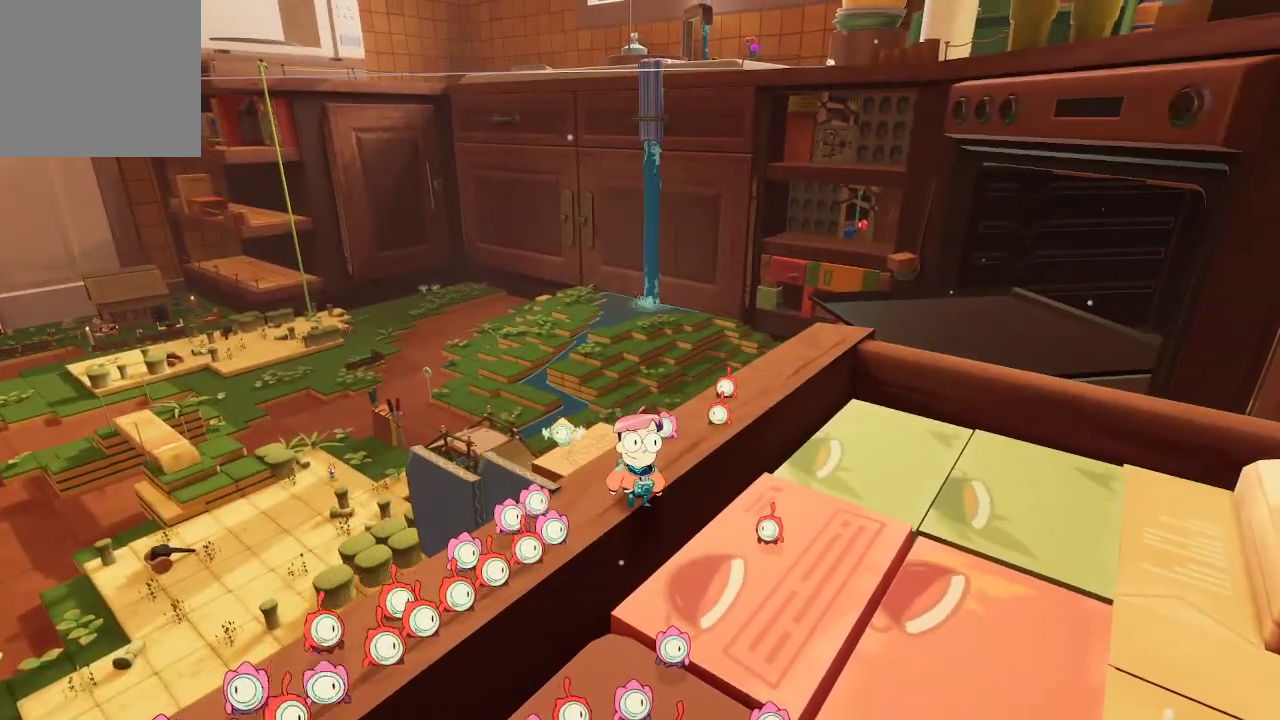
{"buttons": [], "left_stick": "center", "right_stick": "center", "events": []}
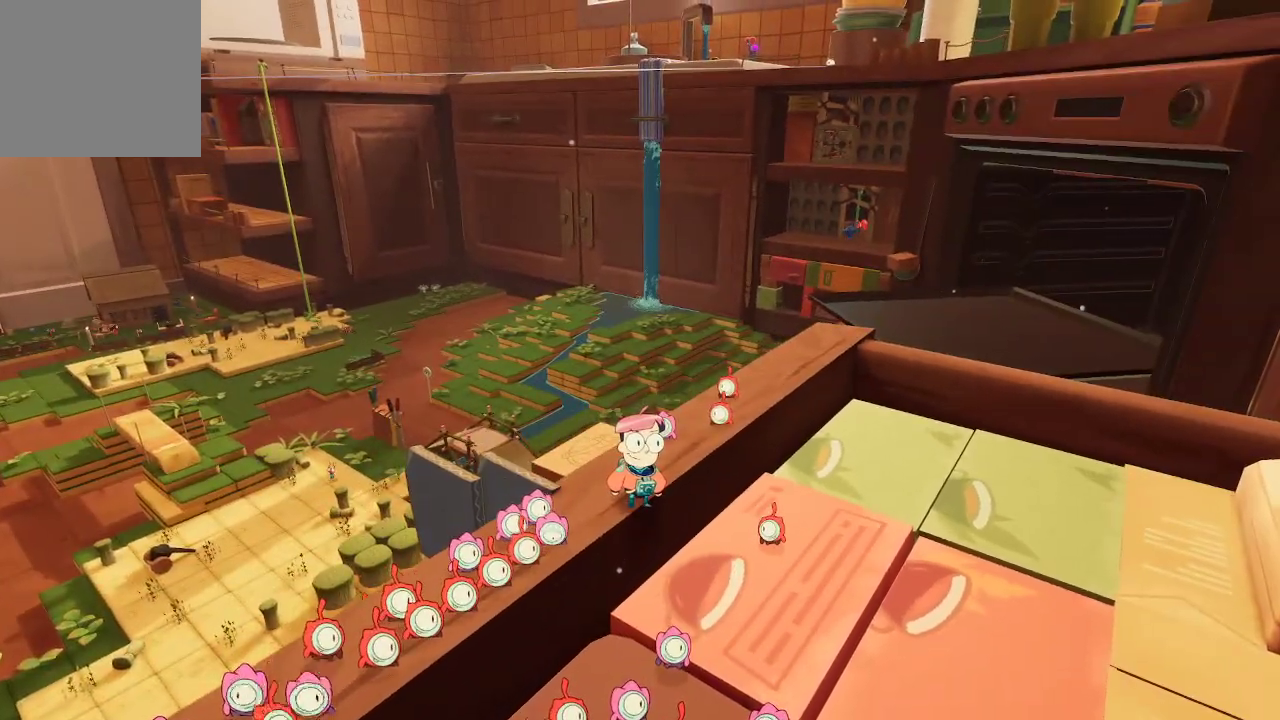
{"buttons": [], "left_stick": "center", "right_stick": "right", "events": [[467, "right_stick", "right"]]}
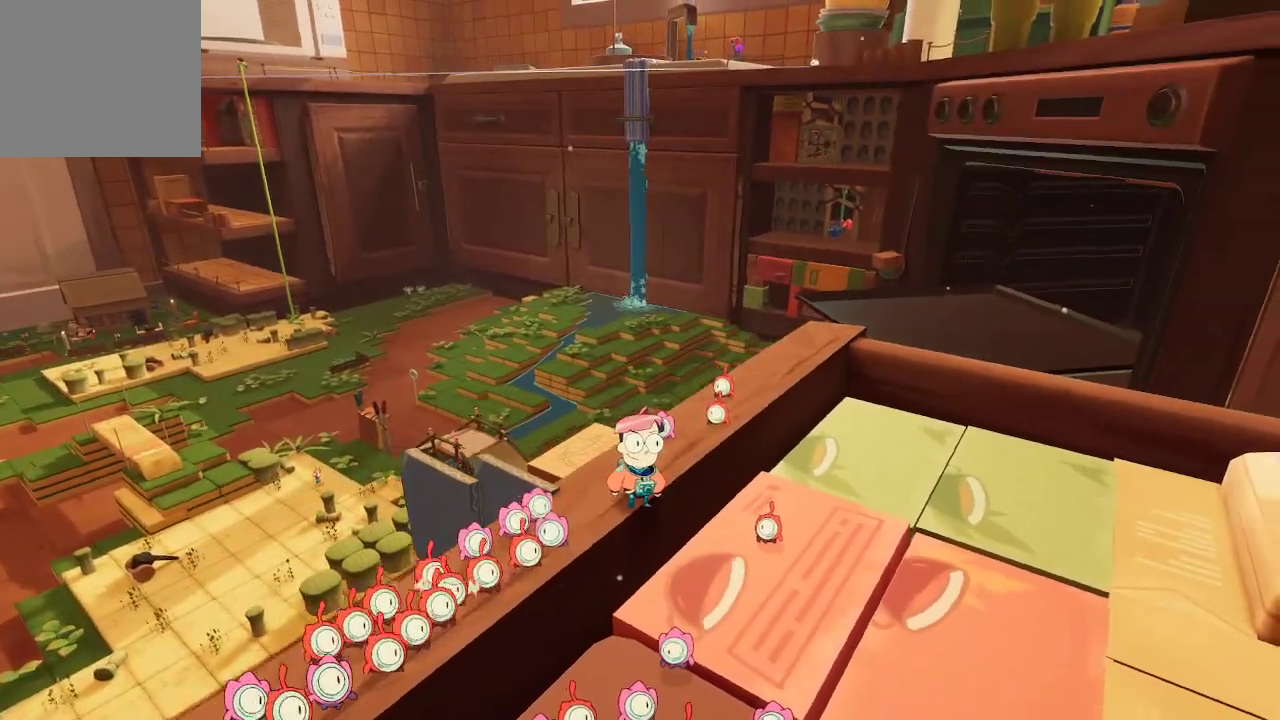
{"buttons": [], "left_stick": "center", "right_stick": "center", "events": [[200, "right_stick", "center"]]}
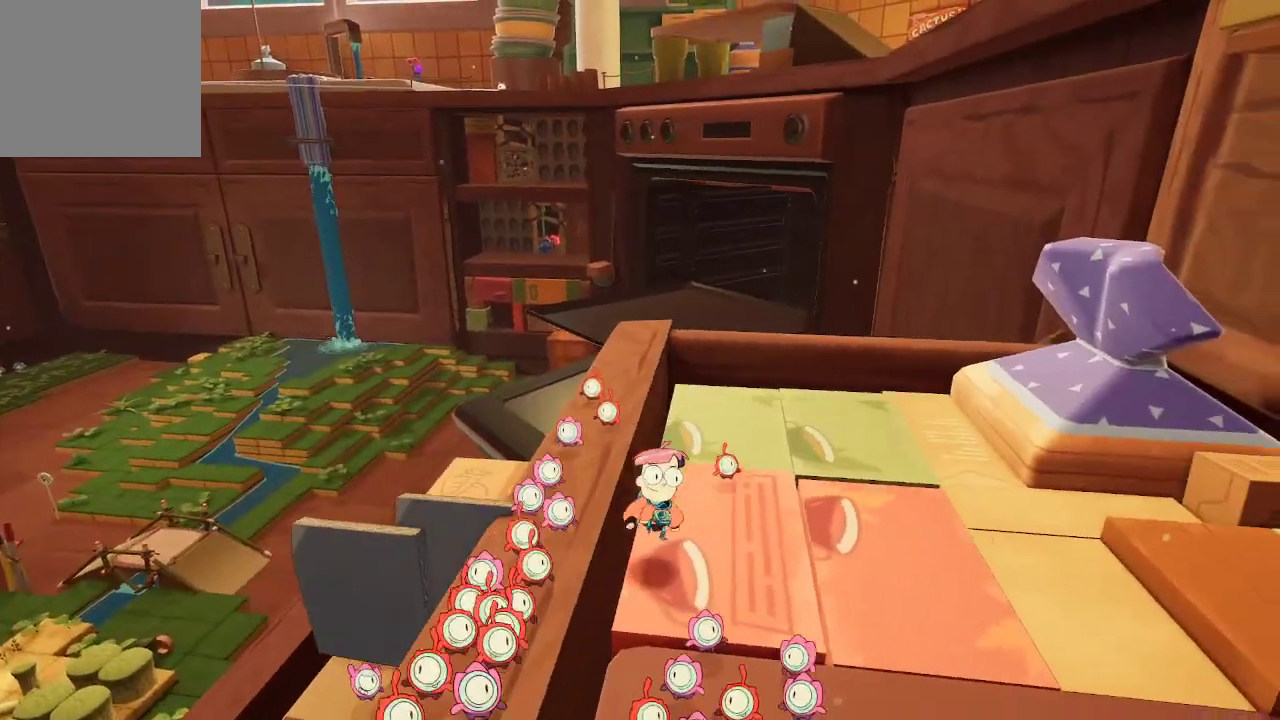
{"buttons": [], "left_stick": "right", "right_stick": "center", "events": [[67, "right_stick", "right"], [267, "left_stick", "right"], [400, "right_stick", "center"]]}
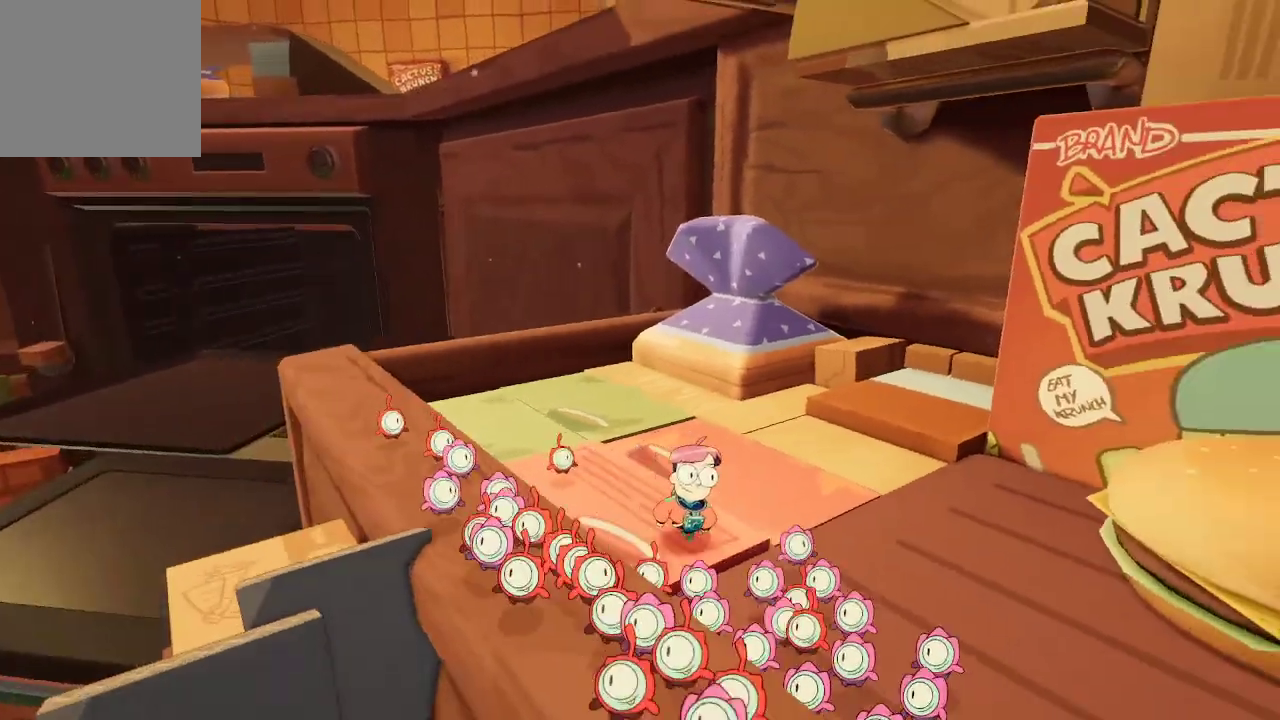
{"buttons": ["A"], "left_stick": "right", "right_stick": "center", "events": [[67, "right_stick", "right"], [233, "right_stick", "center"], [467, "A", "down"]]}
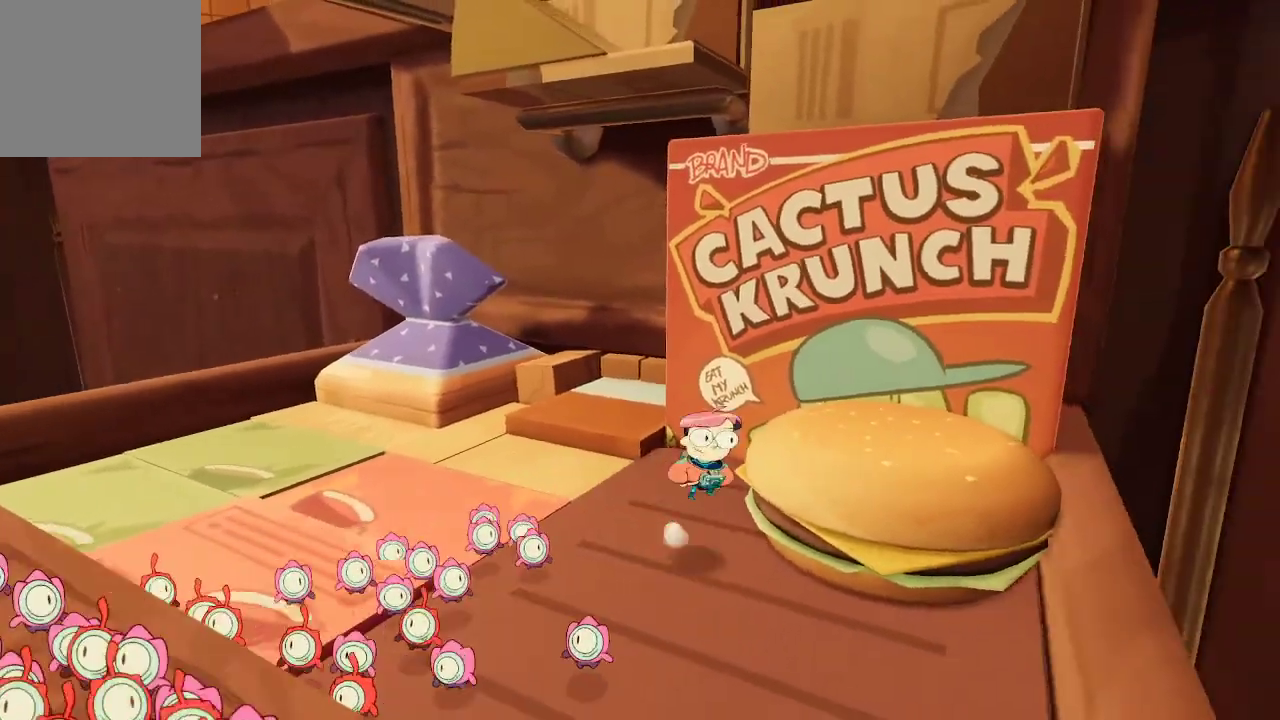
{"buttons": [], "left_stick": "up-left", "right_stick": "center", "events": [[33, "left_stick", "up-right"], [100, "A", "up"], [333, "left_stick", "up-left"]]}
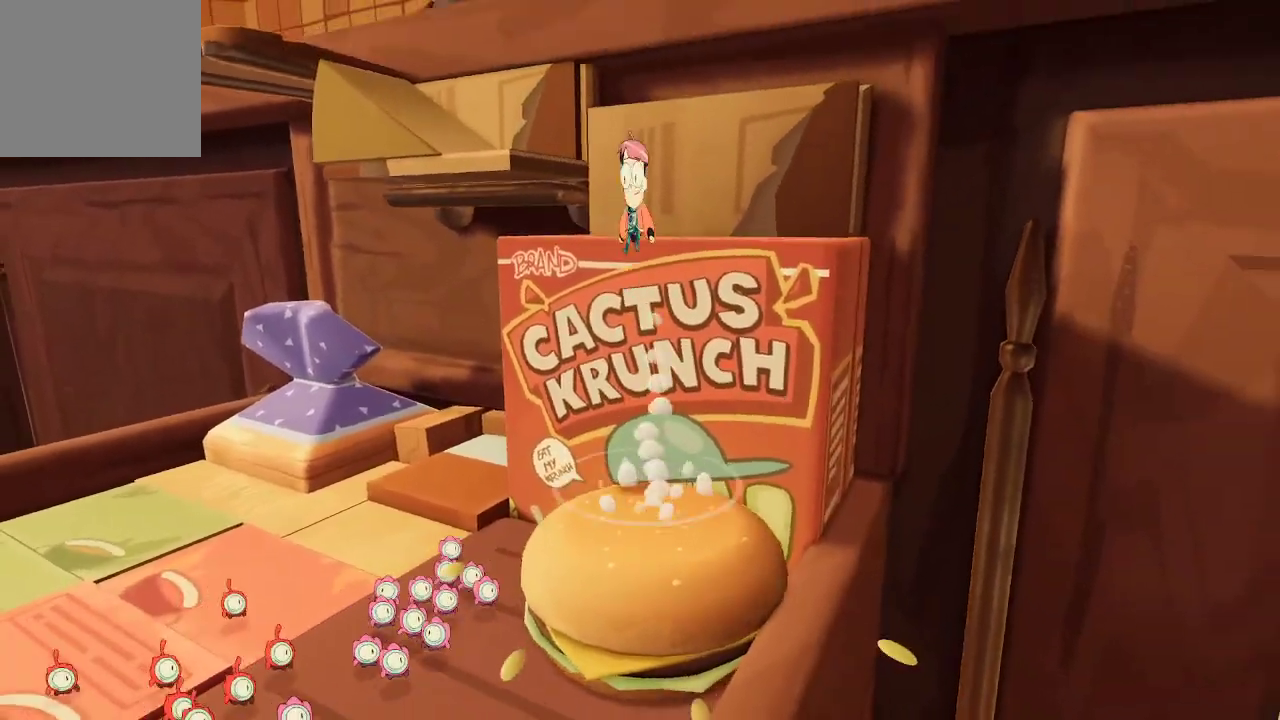
{"buttons": ["A"], "left_stick": "up-left", "right_stick": "center", "events": [[233, "A", "down"]]}
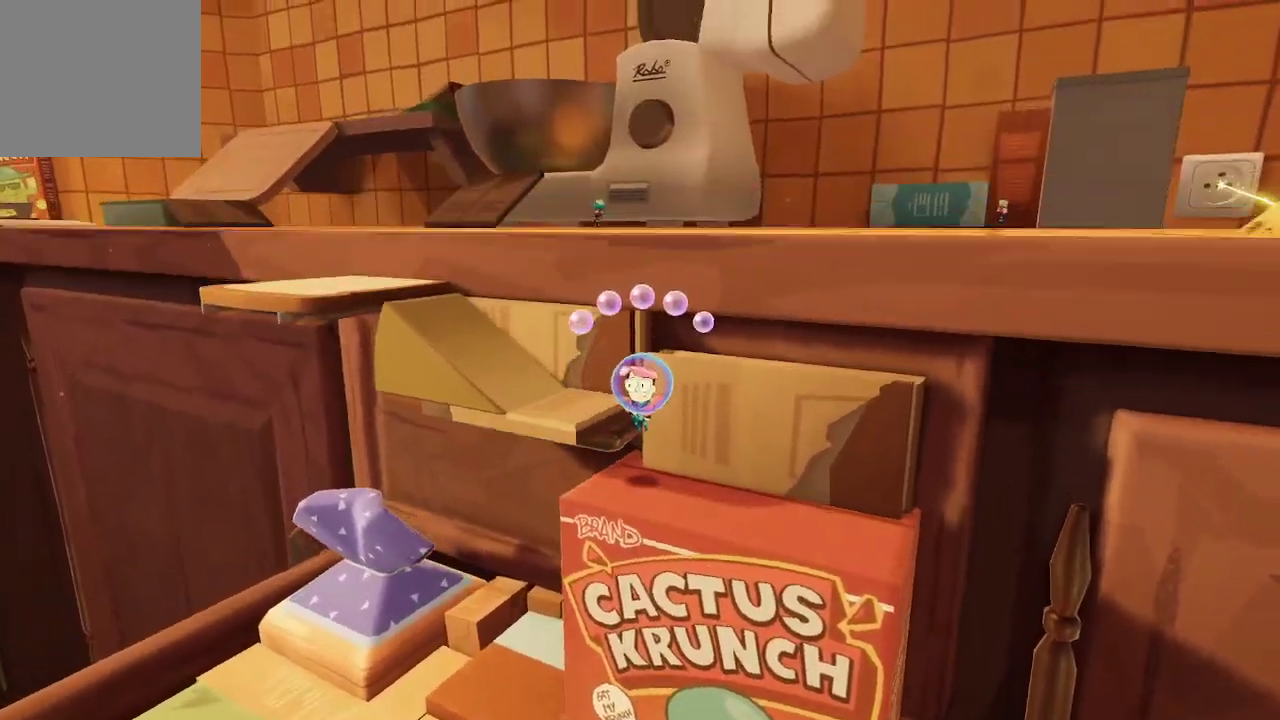
{"buttons": ["A"], "left_stick": "up", "right_stick": "center", "events": [[133, "A", "up"], [167, "A", "down"], [433, "left_stick", "up"]]}
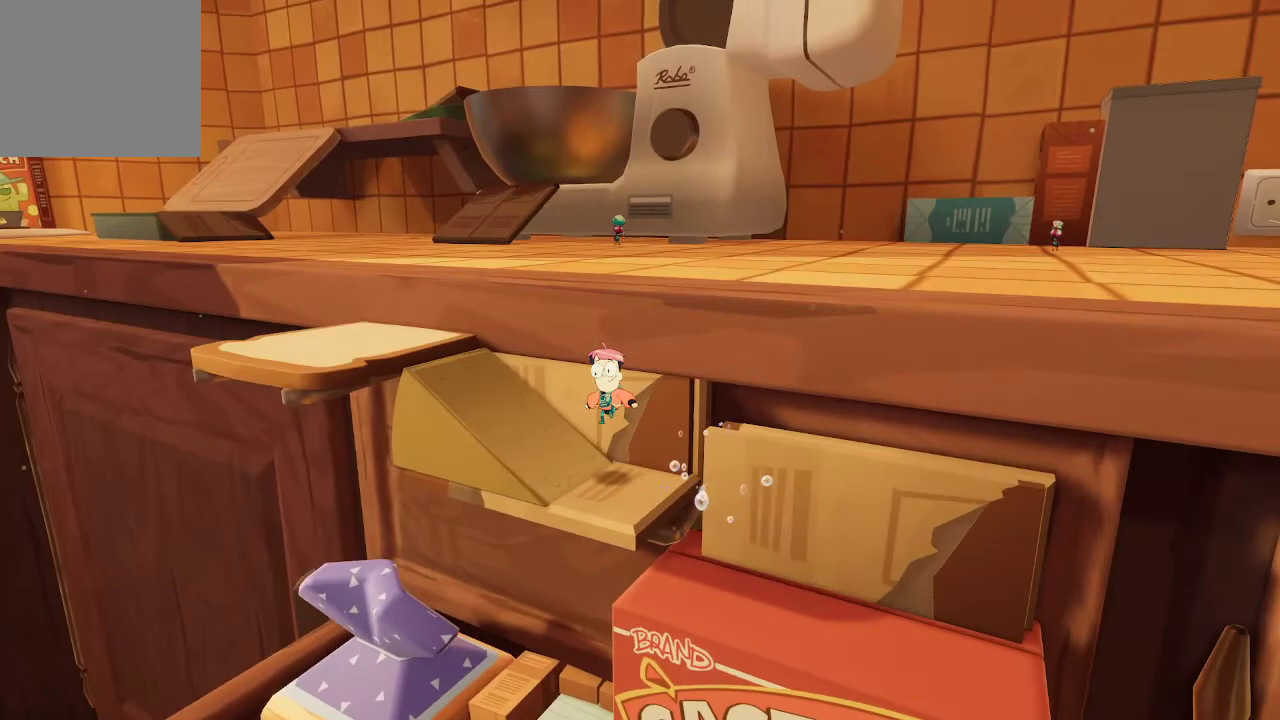
{"buttons": [], "left_stick": "up-left", "right_stick": "center", "events": [[33, "left_stick", "center"], [100, "A", "up"], [133, "left_stick", "up"], [200, "A", "down"], [200, "left_stick", "up-left"], [433, "A", "up"]]}
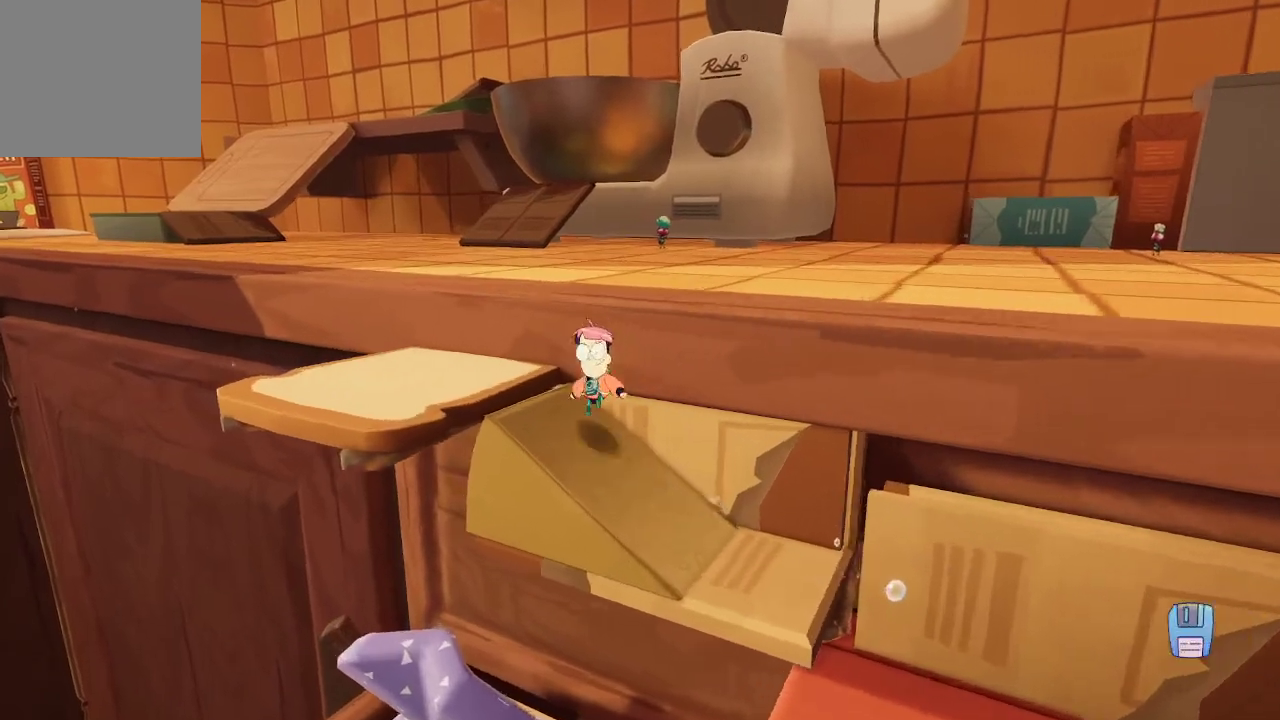
{"buttons": [], "left_stick": "up", "right_stick": "center", "events": [[267, "A", "down"], [333, "left_stick", "up"], [367, "A", "up"]]}
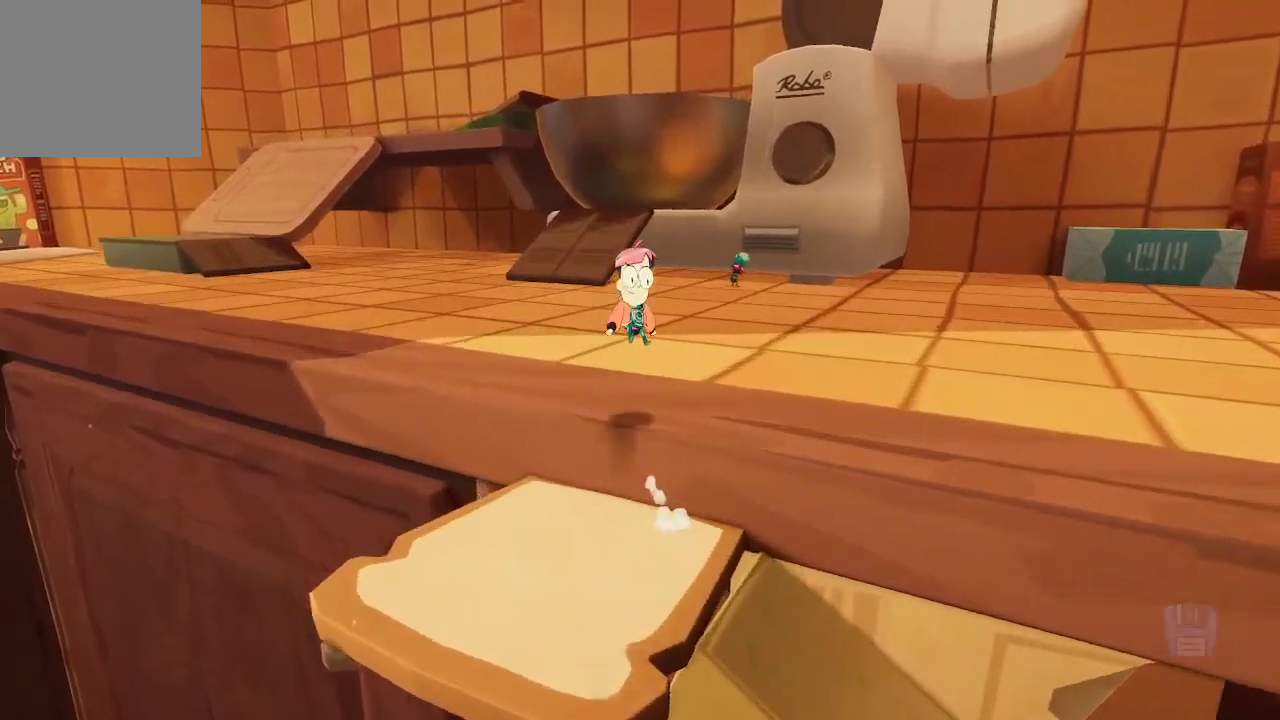
{"buttons": [], "left_stick": "down-right", "right_stick": "right", "events": [[67, "right_stick", "left"], [200, "right_stick", "center"], [267, "left_stick", "center"], [300, "right_stick", "right"], [433, "left_stick", "down-right"]]}
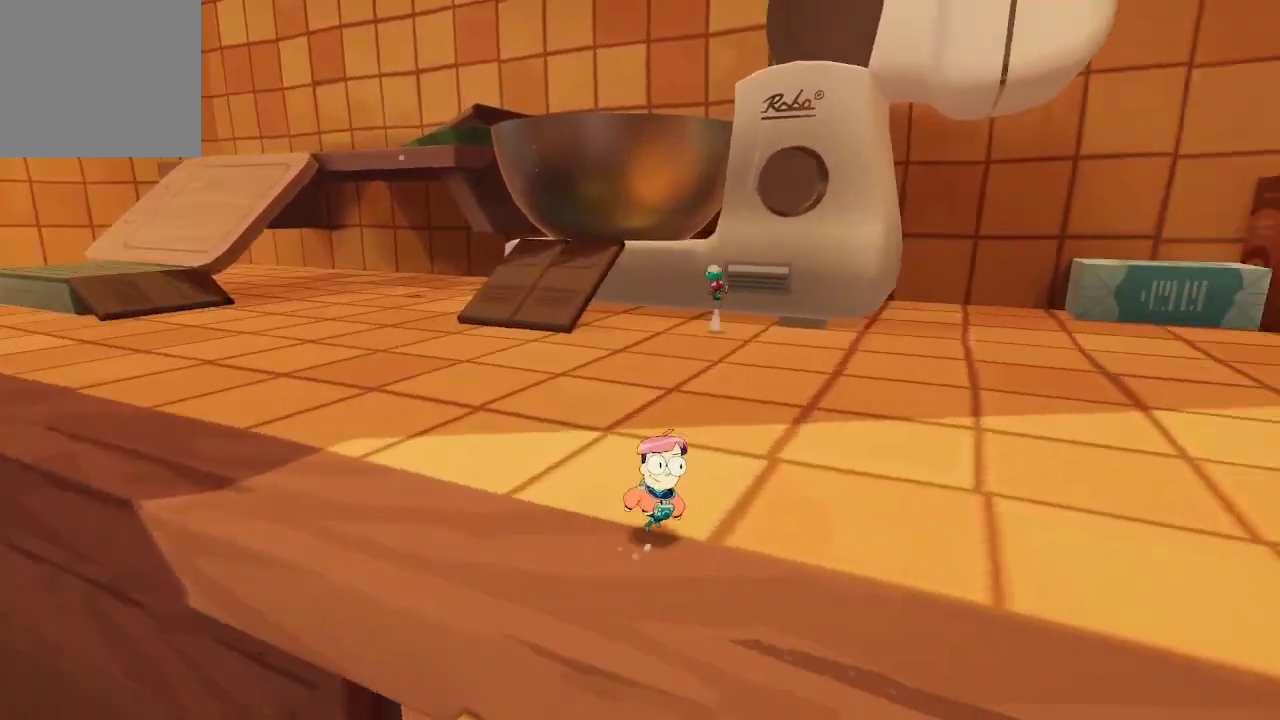
{"buttons": [], "left_stick": "center", "right_stick": "center", "events": [[67, "left_stick", "center"], [467, "right_stick", "center"]]}
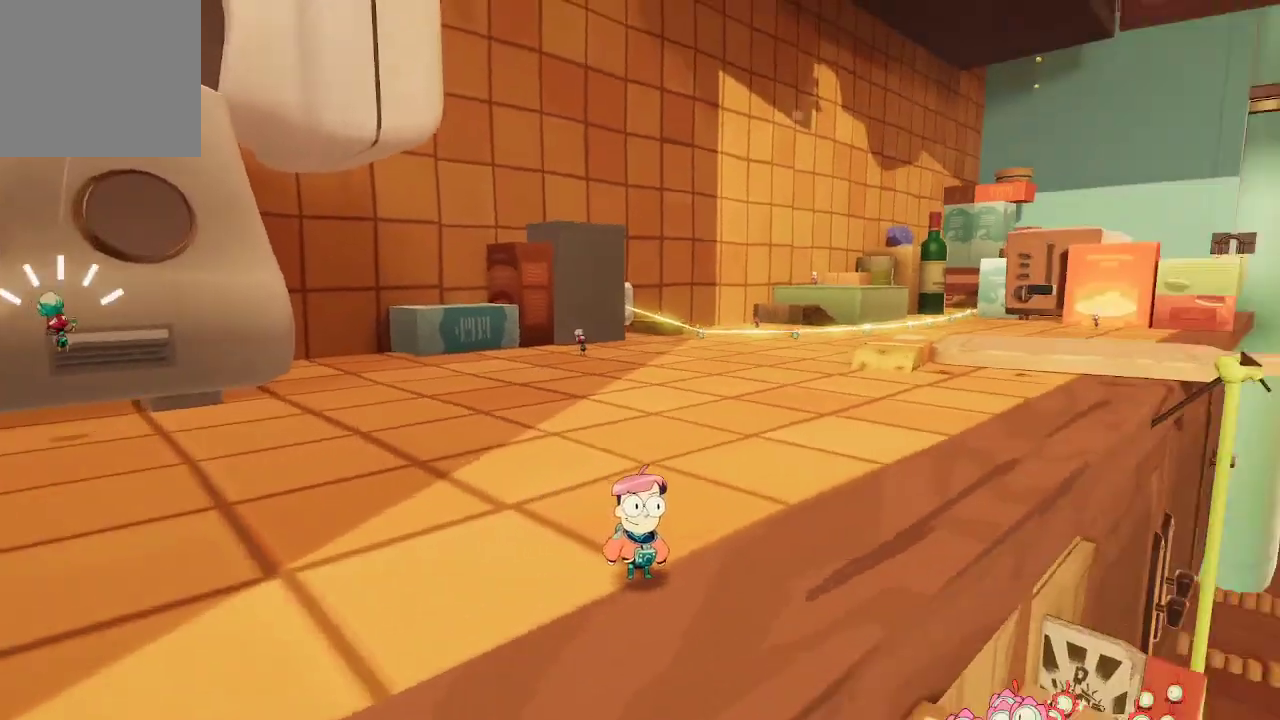
{"buttons": [], "left_stick": "center", "right_stick": "center", "events": []}